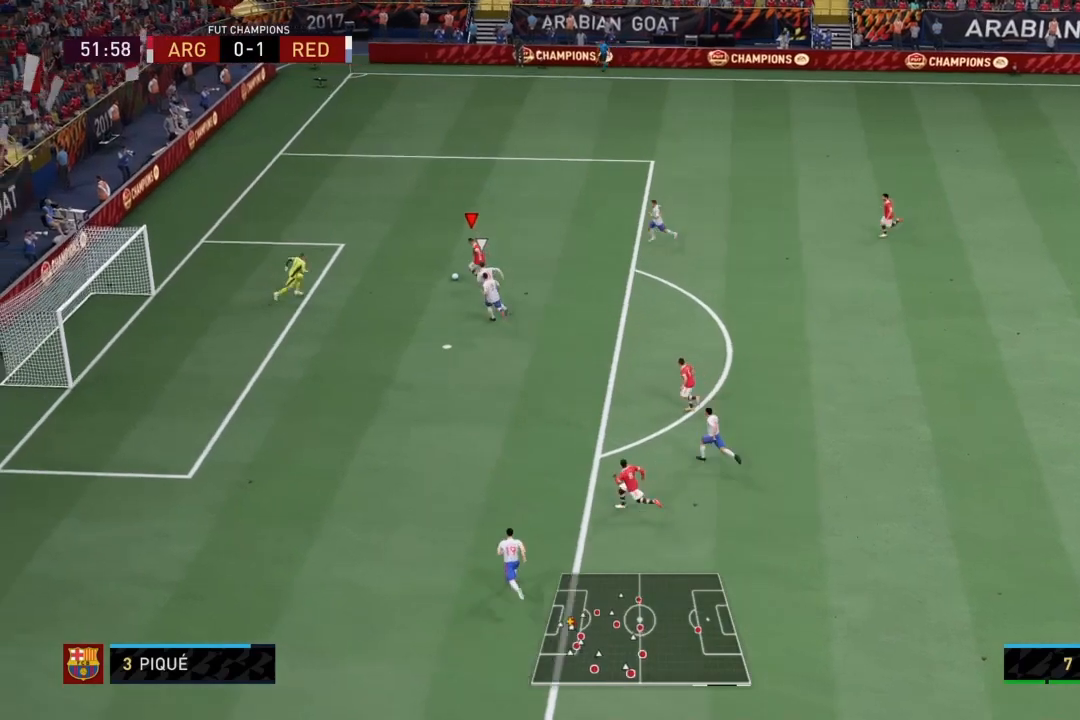
Gameplay with a controller (PlayStation layout); each line is a JSON object with the inputs held at the frame after it. "events" lists button and stick changes between this image and that frame as [ms after this image, input, new state], when the widget could be followed in between. Not read: L3.
{"buttons": [], "left_stick": "down-left", "right_stick": "center", "events": [[267, "SQUARE", "down"], [401, "SQUARE", "up"]]}
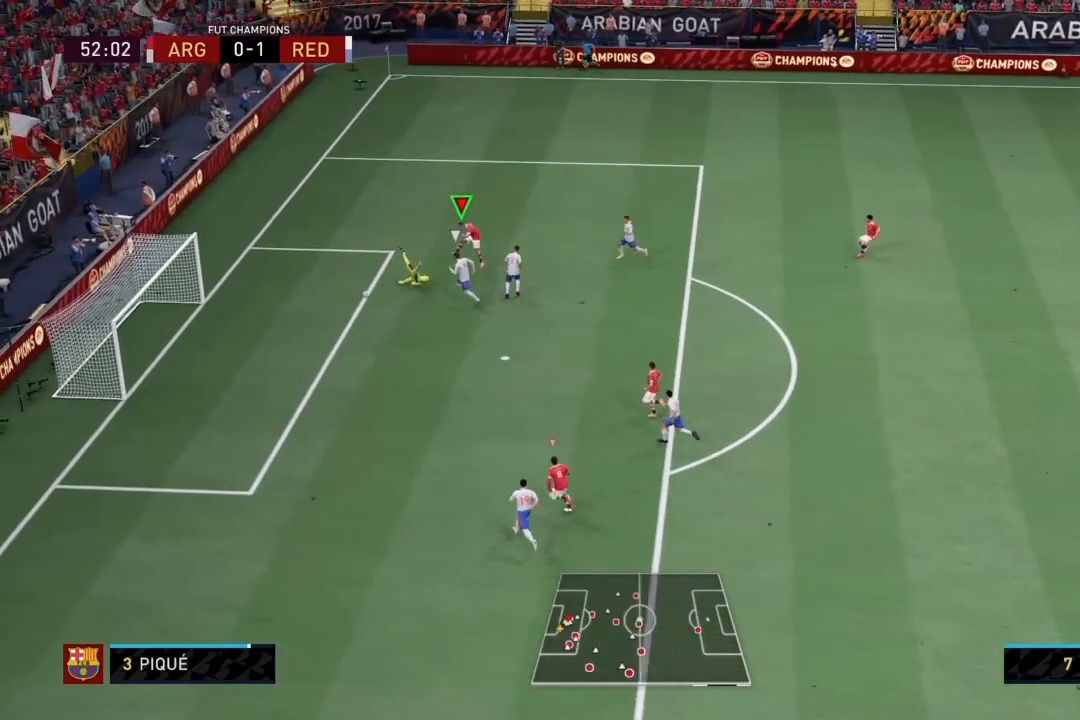
{"buttons": [], "left_stick": "left", "right_stick": "center", "events": [[233, "left_stick", "left"]]}
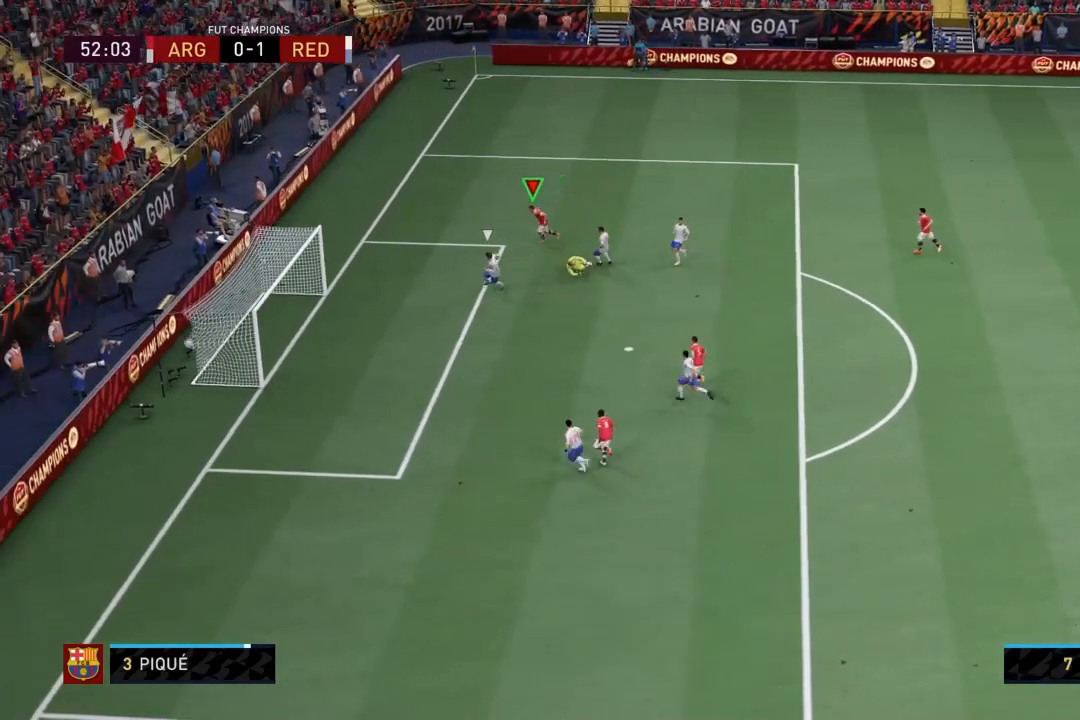
{"buttons": [], "left_stick": "up-left", "right_stick": "center", "events": [[34, "left_stick", "up-left"]]}
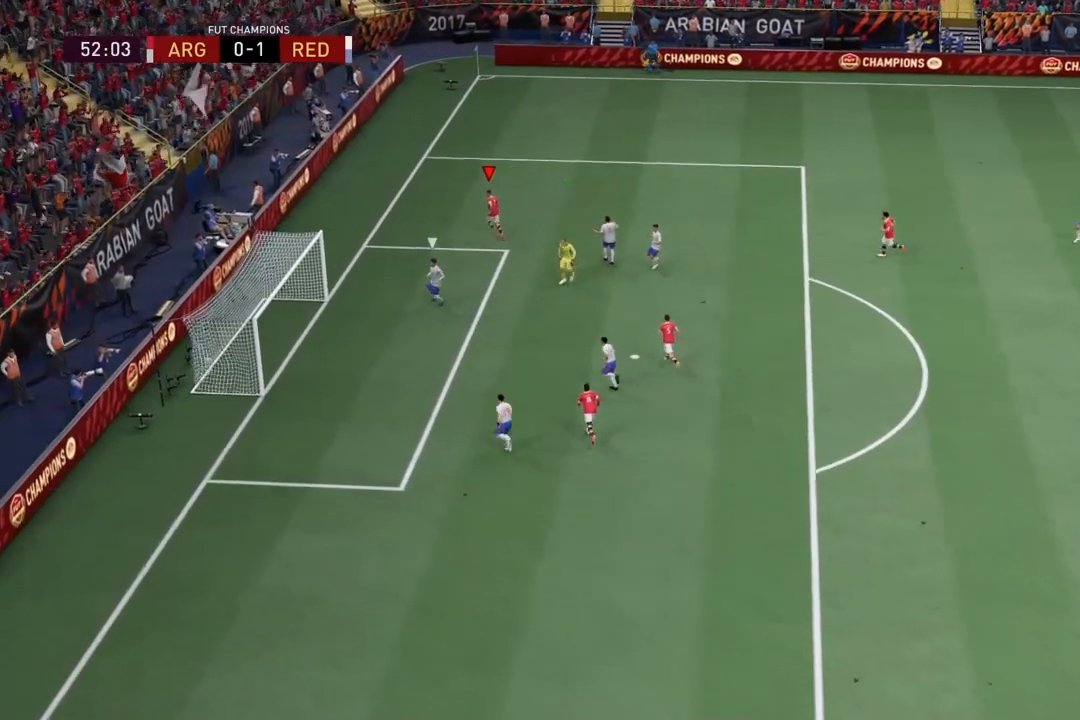
{"buttons": [], "left_stick": "center", "right_stick": "center", "events": [[233, "left_stick", "center"]]}
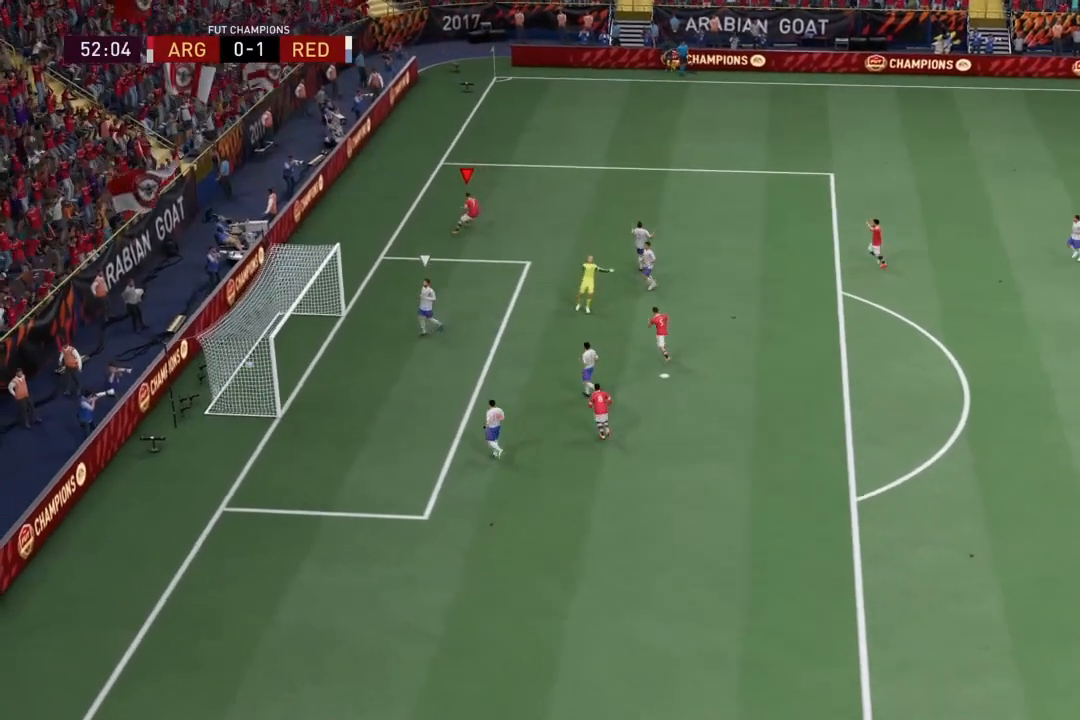
{"buttons": [], "left_stick": "up-right", "right_stick": "center", "events": [[334, "left_stick", "up-right"]]}
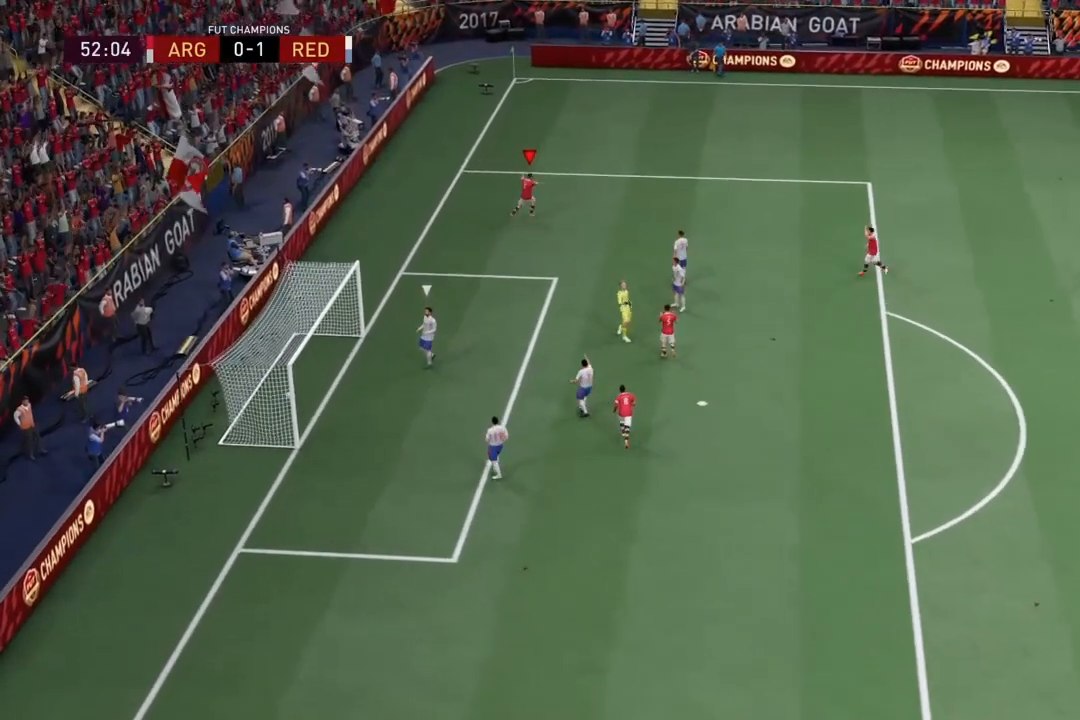
{"buttons": ["L1", "R1"], "left_stick": "center", "right_stick": "center", "events": [[200, "L1", "down"], [200, "R1", "down"], [200, "left_stick", "center"]]}
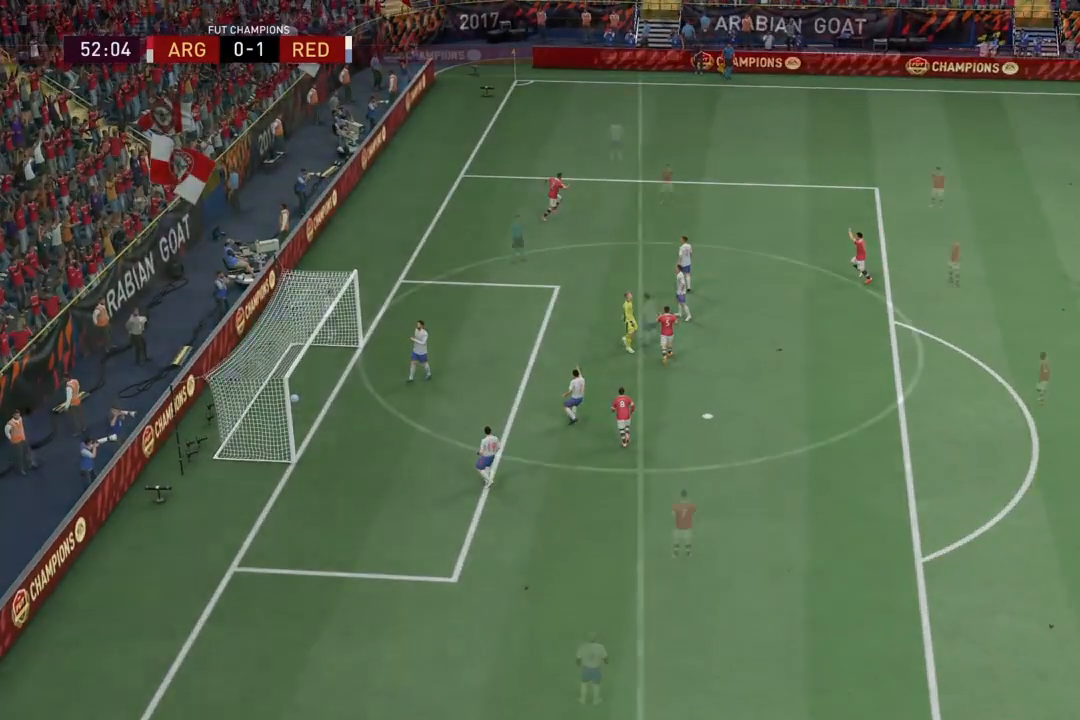
{"buttons": [], "left_stick": "center", "right_stick": "center", "events": [[267, "L1", "up"], [267, "R1", "up"]]}
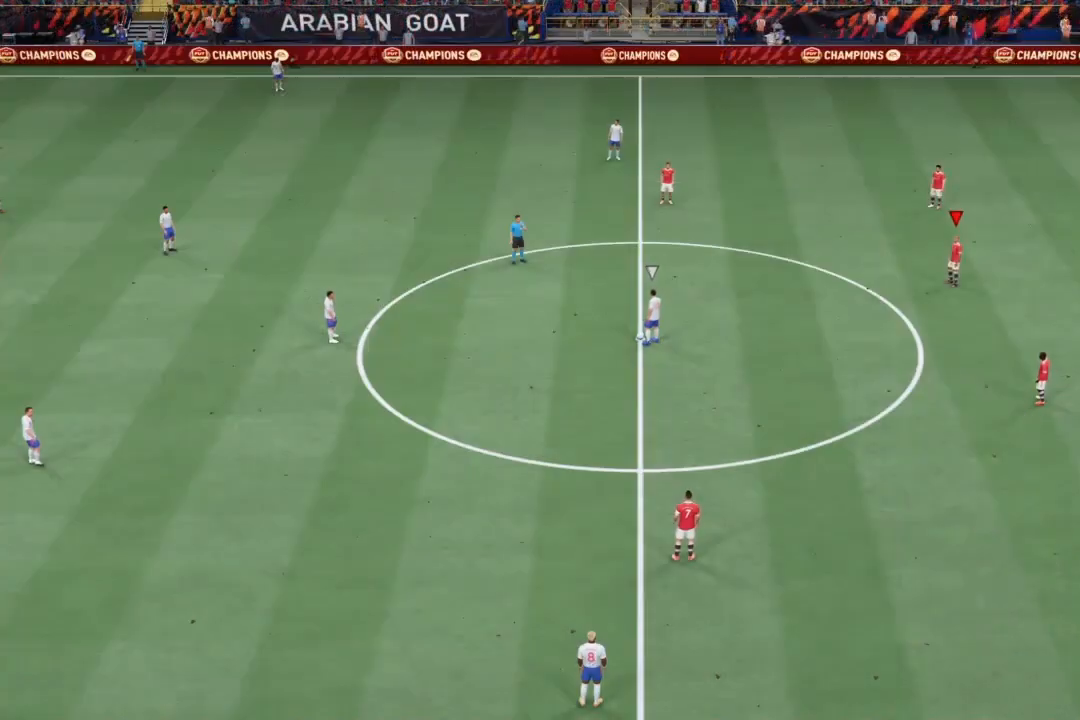
{"buttons": [], "left_stick": "up", "right_stick": "center", "events": [[300, "R3", "down"], [300, "right_stick", "down-left"], [434, "right_stick", "center"], [467, "R3", "up"], [500, "left_stick", "up"]]}
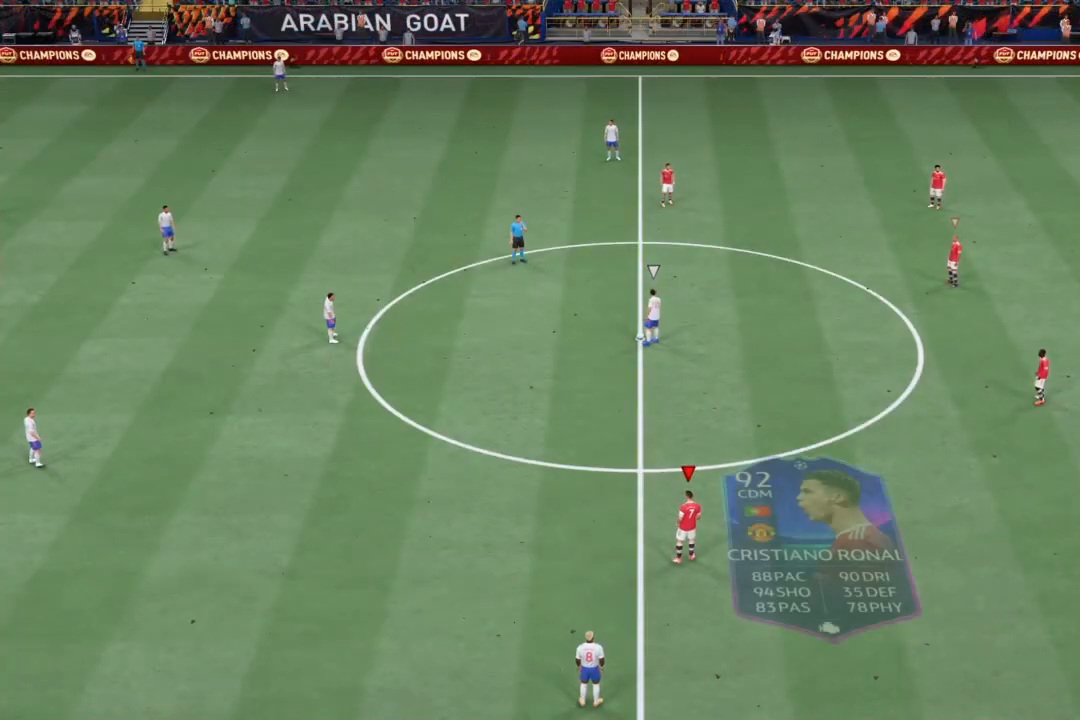
{"buttons": ["R1"], "left_stick": "up", "right_stick": "center", "events": [[167, "R1", "down"]]}
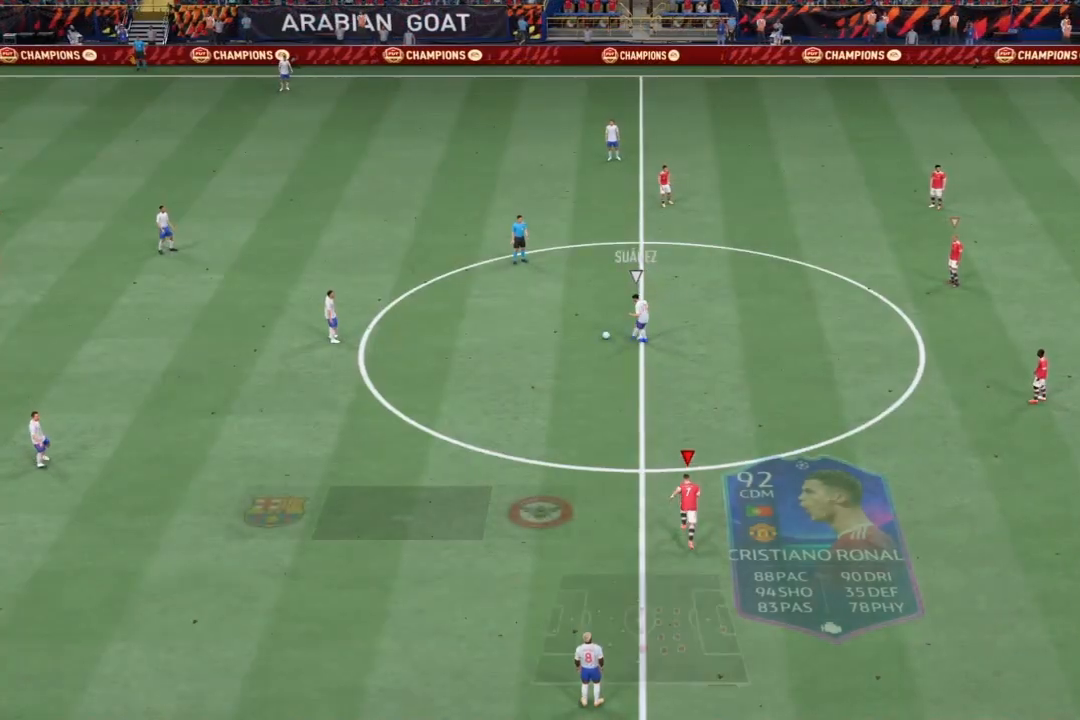
{"buttons": [], "left_stick": "down", "right_stick": "center", "events": [[133, "CROSS", "down"], [133, "R1", "up"], [167, "left_stick", "down"], [200, "CROSS", "up"]]}
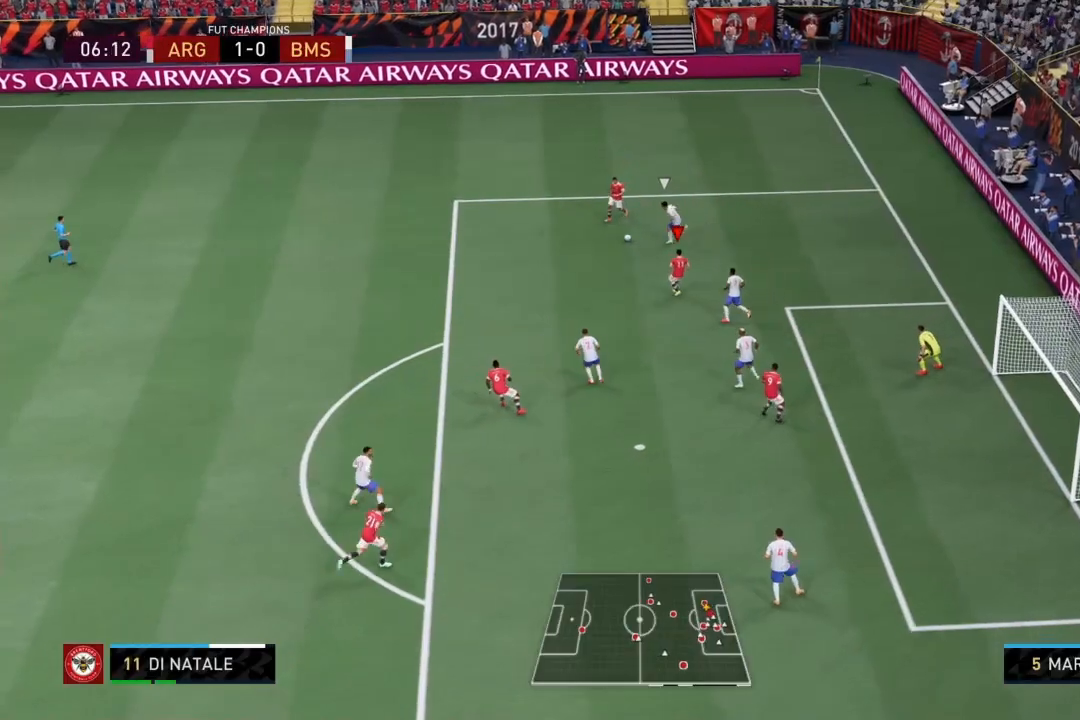
{"buttons": [], "left_stick": "right", "right_stick": "center", "events": [[67, "left_stick", "down-right"], [167, "left_stick", "down"], [267, "left_stick", "center"], [334, "left_stick", "up-right"], [401, "left_stick", "right"]]}
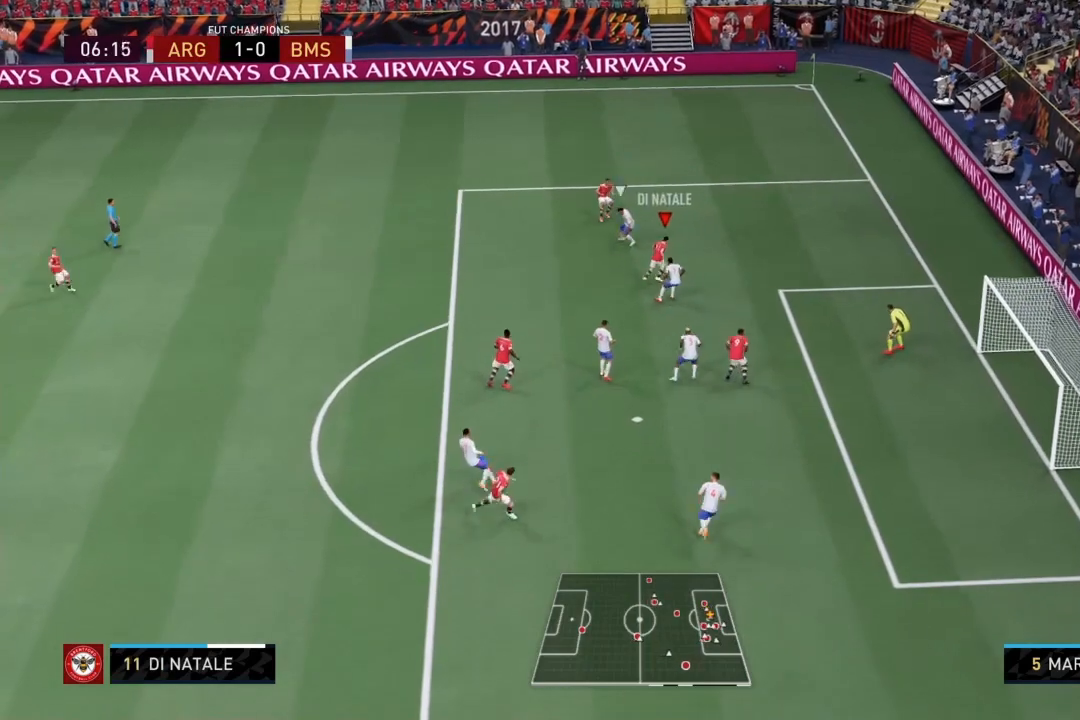
{"buttons": [], "left_stick": "right", "right_stick": "center", "events": []}
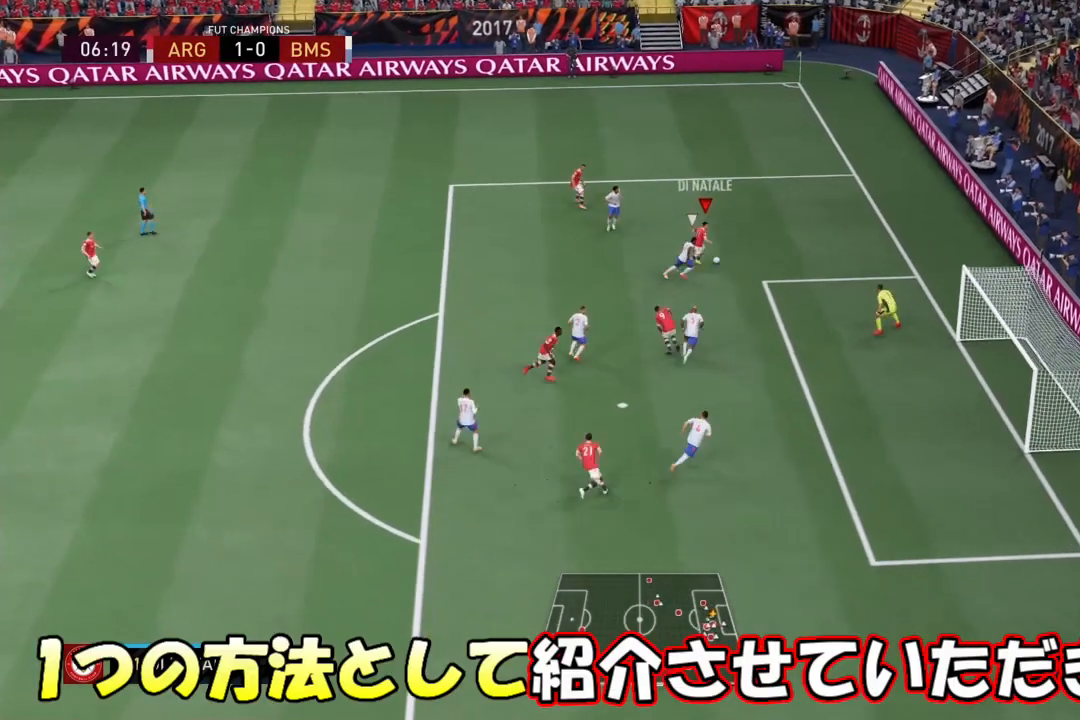
{"buttons": [], "left_stick": "down-left", "right_stick": "center", "events": [[100, "R2", "down"], [134, "left_stick", "left"], [267, "left_stick", "down-left"], [301, "R2", "up"]]}
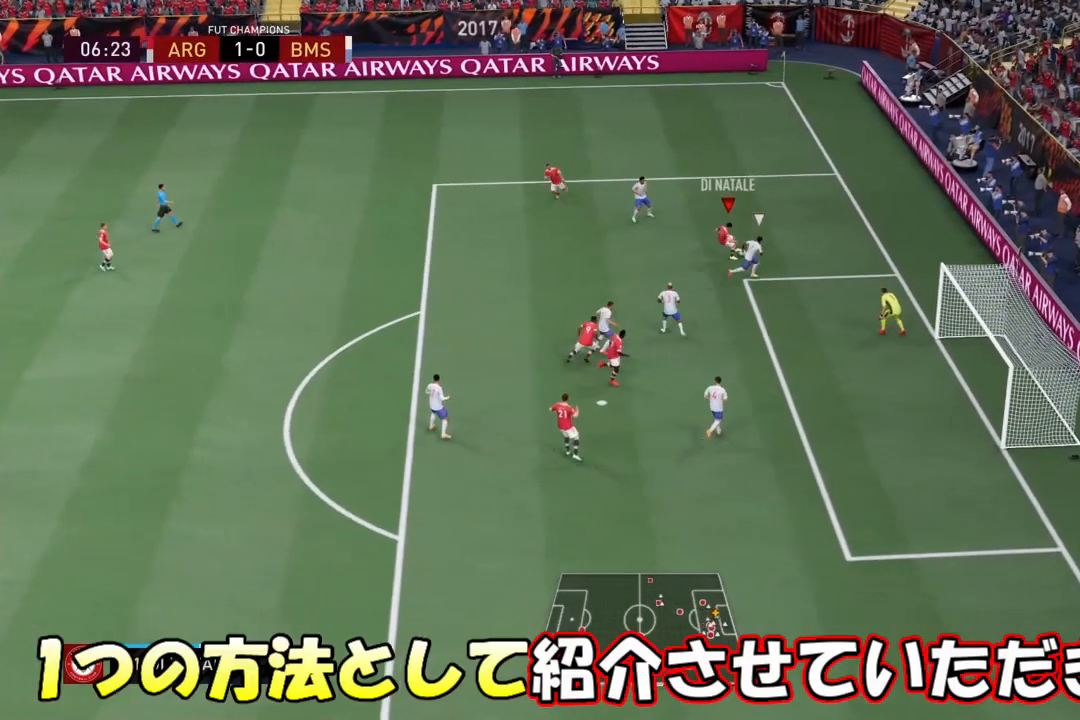
{"buttons": [], "left_stick": "down", "right_stick": "center", "events": [[33, "left_stick", "down"]]}
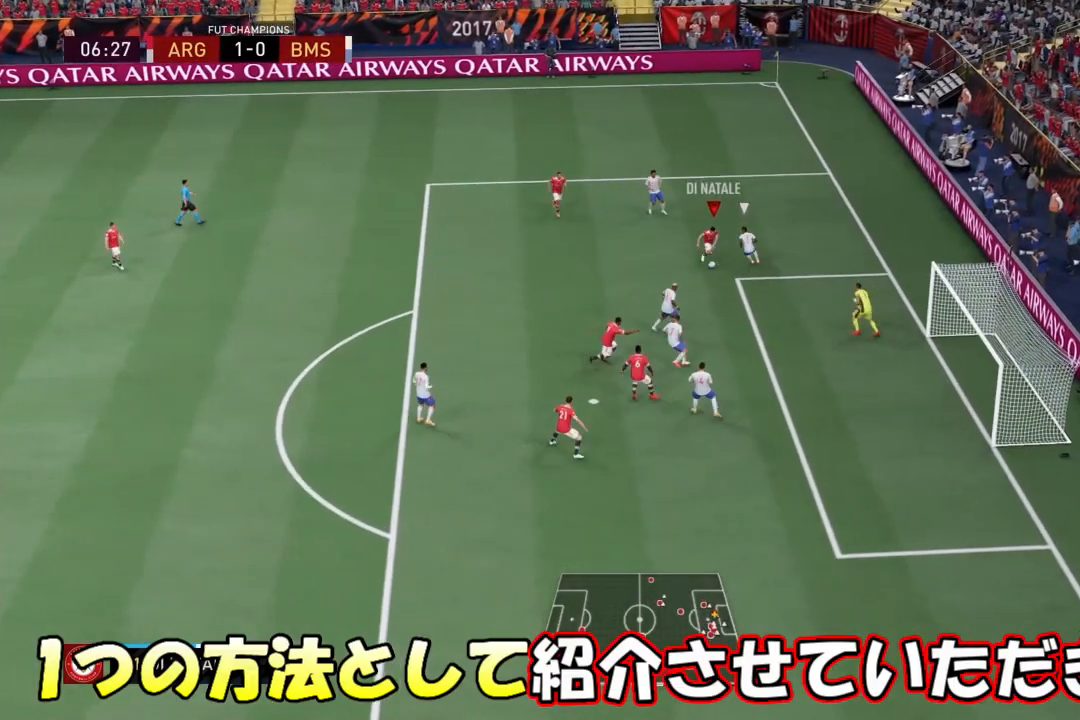
{"buttons": ["SQUARE"], "left_stick": "down", "right_stick": "center", "events": [[100, "SQUARE", "down"], [301, "SQUARE", "up"], [434, "SQUARE", "down"]]}
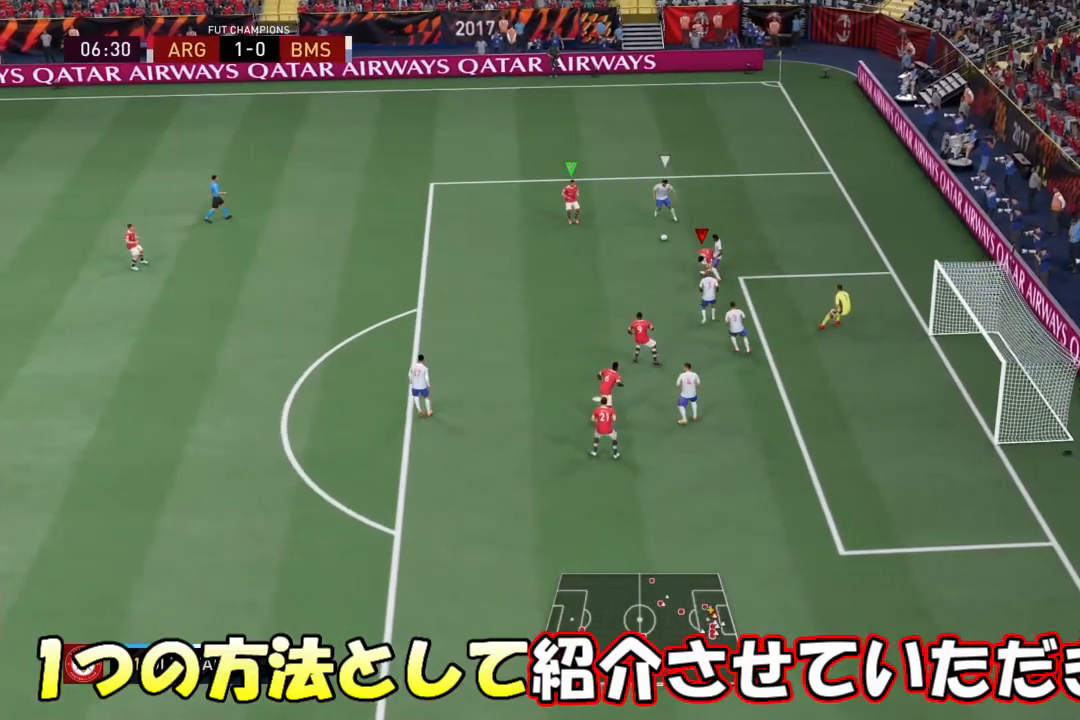
{"buttons": [], "left_stick": "up-left", "right_stick": "center", "events": [[66, "SQUARE", "up"], [233, "left_stick", "down-left"], [367, "left_stick", "left"], [500, "left_stick", "up-left"]]}
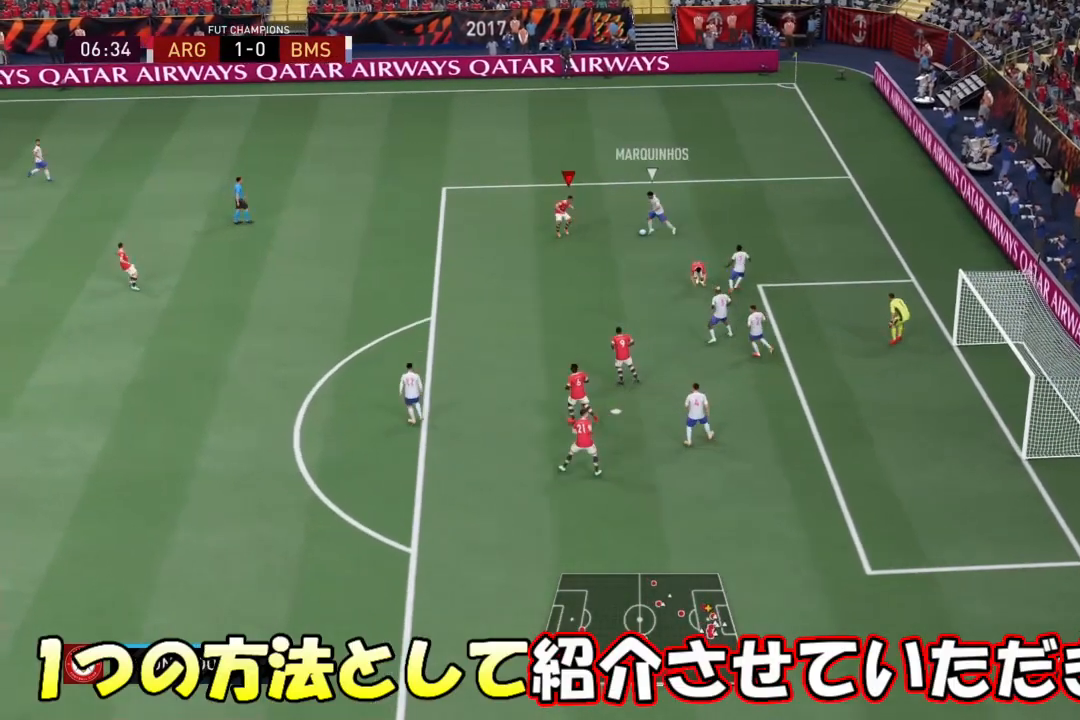
{"buttons": [], "left_stick": "up-left", "right_stick": "center", "events": []}
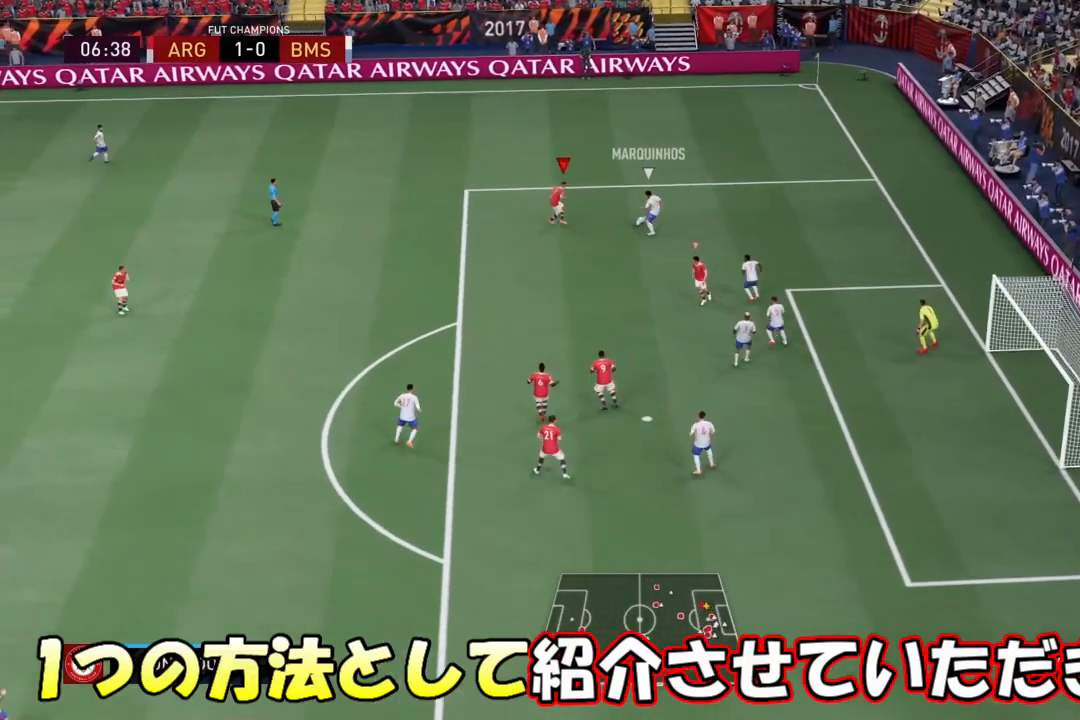
{"buttons": [], "left_stick": "up", "right_stick": "center", "events": [[133, "left_stick", "up"]]}
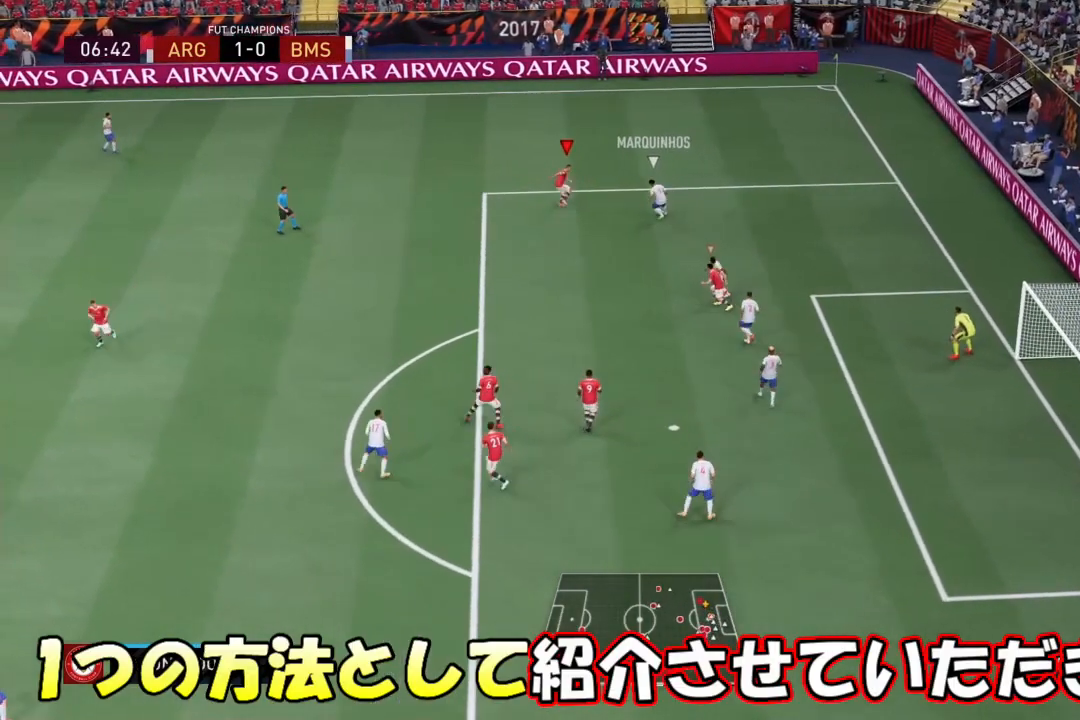
{"buttons": ["L2"], "left_stick": "up-left", "right_stick": "center", "events": [[100, "left_stick", "up-right"], [267, "L2", "down"], [467, "left_stick", "up-left"]]}
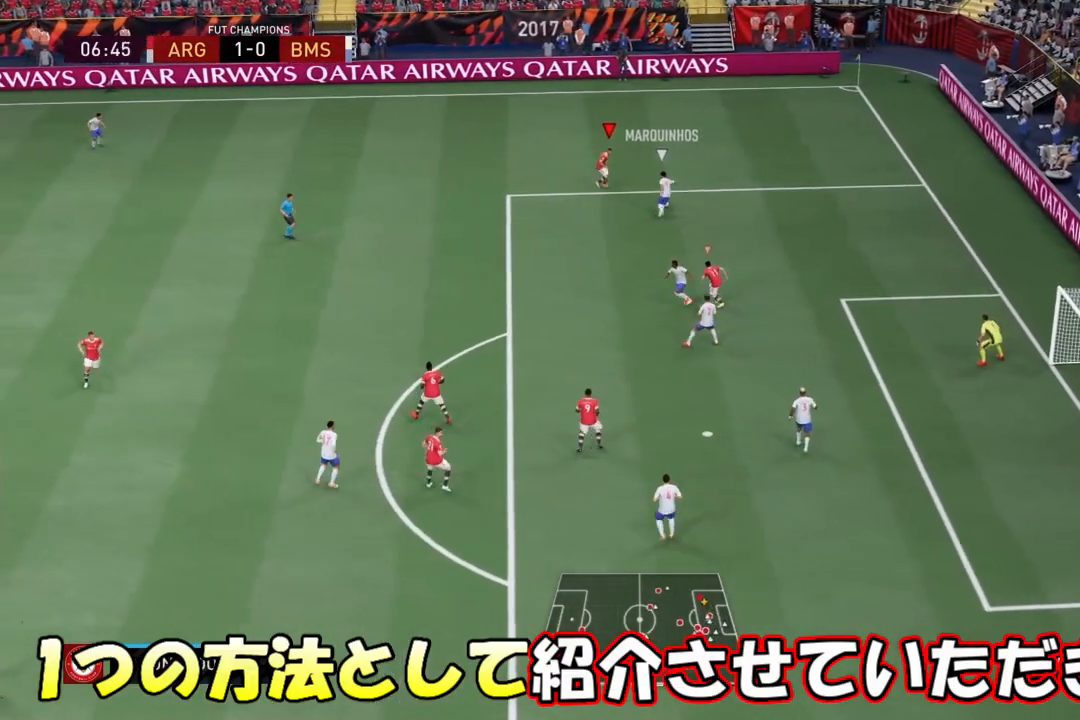
{"buttons": ["L2"], "left_stick": "down-right", "right_stick": "center", "events": [[67, "left_stick", "left"], [201, "R1", "down"], [234, "left_stick", "down-left"], [267, "R1", "up"], [468, "left_stick", "down-right"]]}
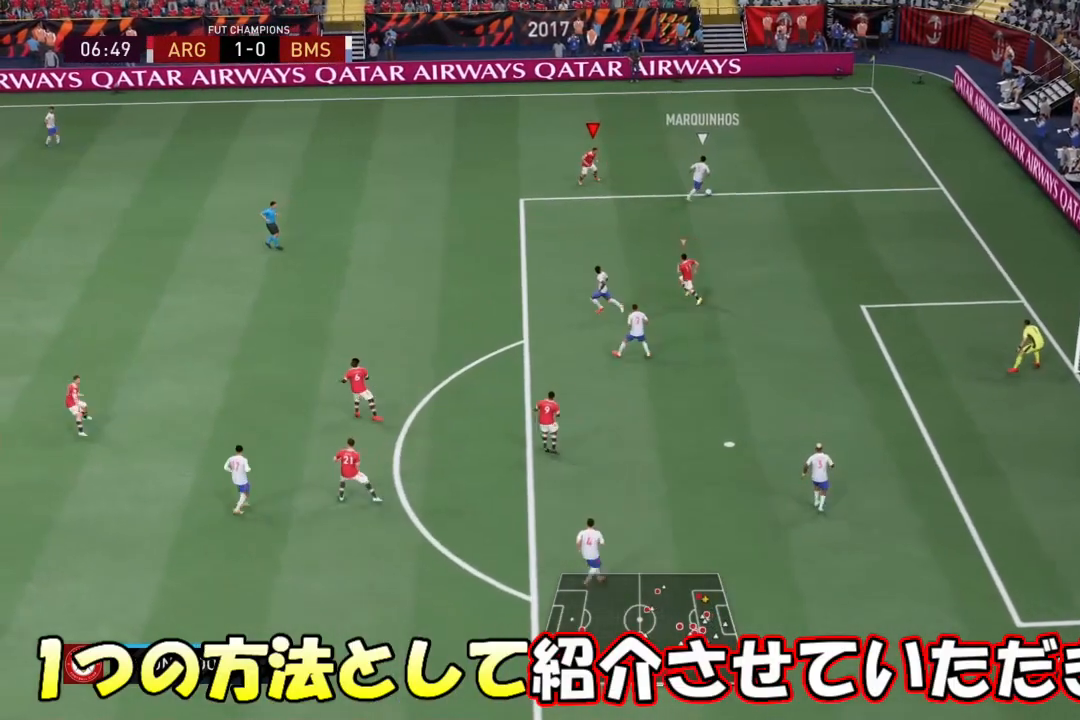
{"buttons": ["L2"], "left_stick": "up-right", "right_stick": "center", "events": [[67, "left_stick", "up-right"]]}